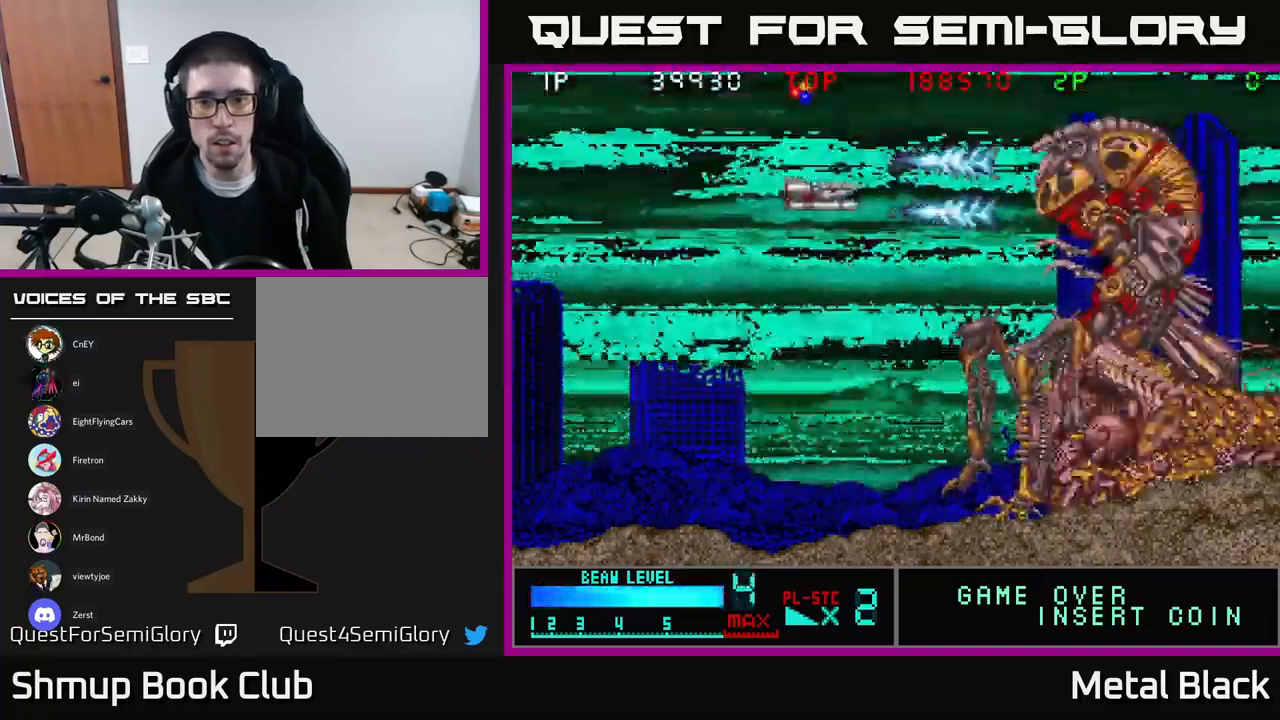
Gameplay with a controller (Xbox layout); each line is a JSON object with the inputs held at the frame after it. "events" lists button and stick changes between this image and that frame as [ms after this image, input, new state], when the widget could be followed in between. Not read: left_stick right_stick.
{"buttons": ["A", "DPAD_DOWN", "DPAD_LEFT"], "events": [[133, "DPAD_RIGHT", "up"], [150, "A", "up"], [183, "A", "down"], [317, "A", "up"], [367, "A", "down"], [467, "DPAD_LEFT", "down"], [483, "DPAD_DOWN", "down"]]}
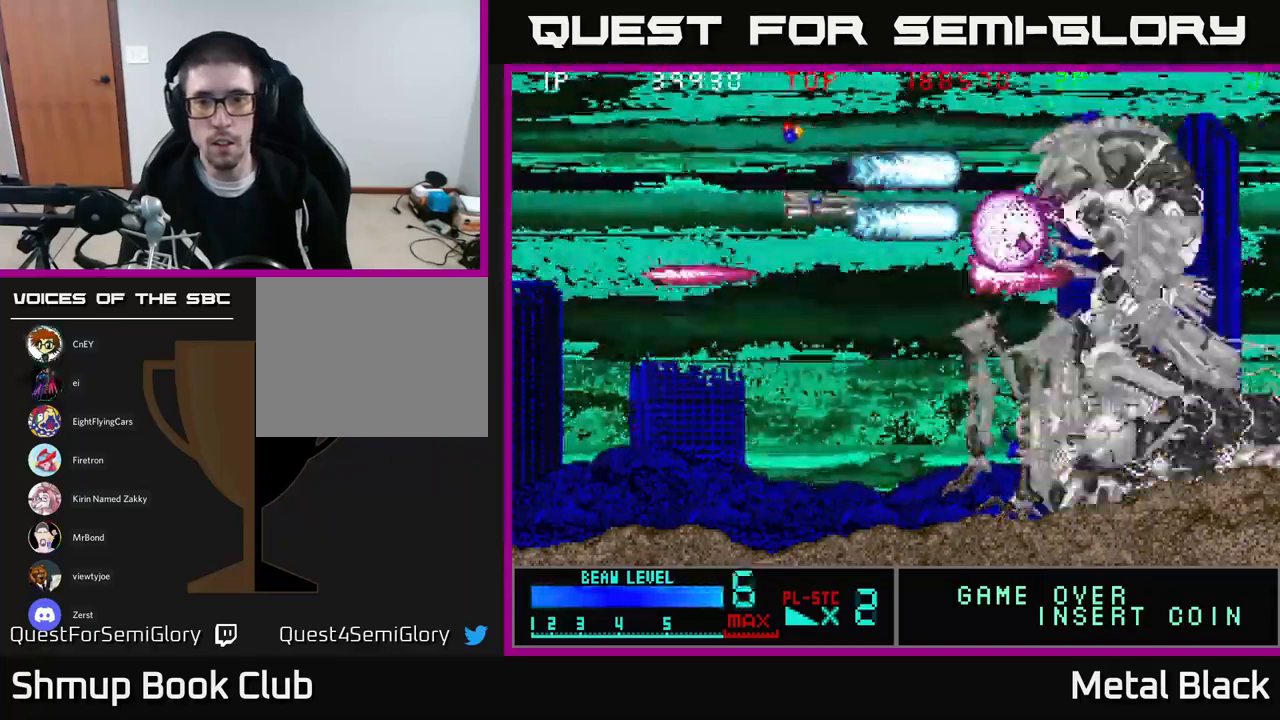
{"buttons": ["A"], "events": [[33, "A", "up"], [67, "A", "down"], [83, "DPAD_LEFT", "up"], [150, "DPAD_DOWN", "up"], [183, "A", "up"], [217, "DPAD_UP", "down"], [233, "A", "down"], [317, "DPAD_UP", "up"], [383, "A", "up"], [417, "A", "down"]]}
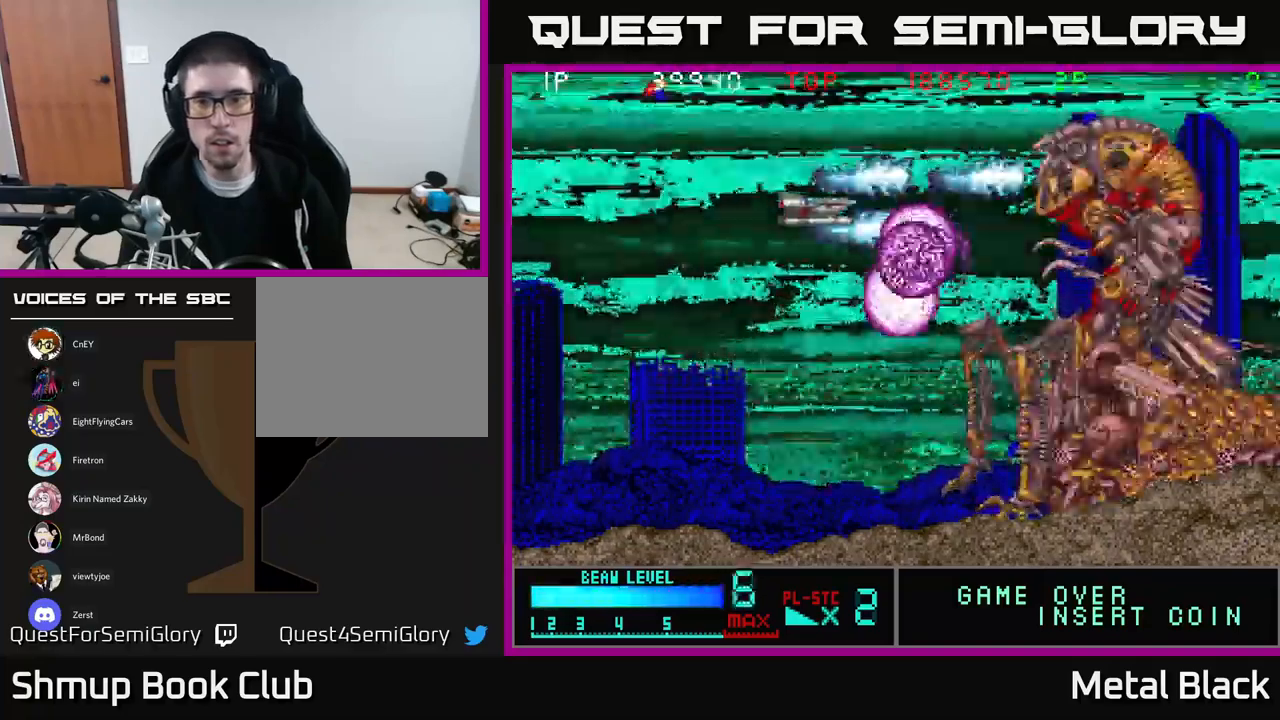
{"buttons": ["A"], "events": [[50, "A", "up"], [100, "A", "down"], [233, "A", "up"], [300, "A", "down"], [400, "DPAD_DOWN", "down"], [417, "A", "up"], [450, "A", "down"], [450, "DPAD_DOWN", "up"]]}
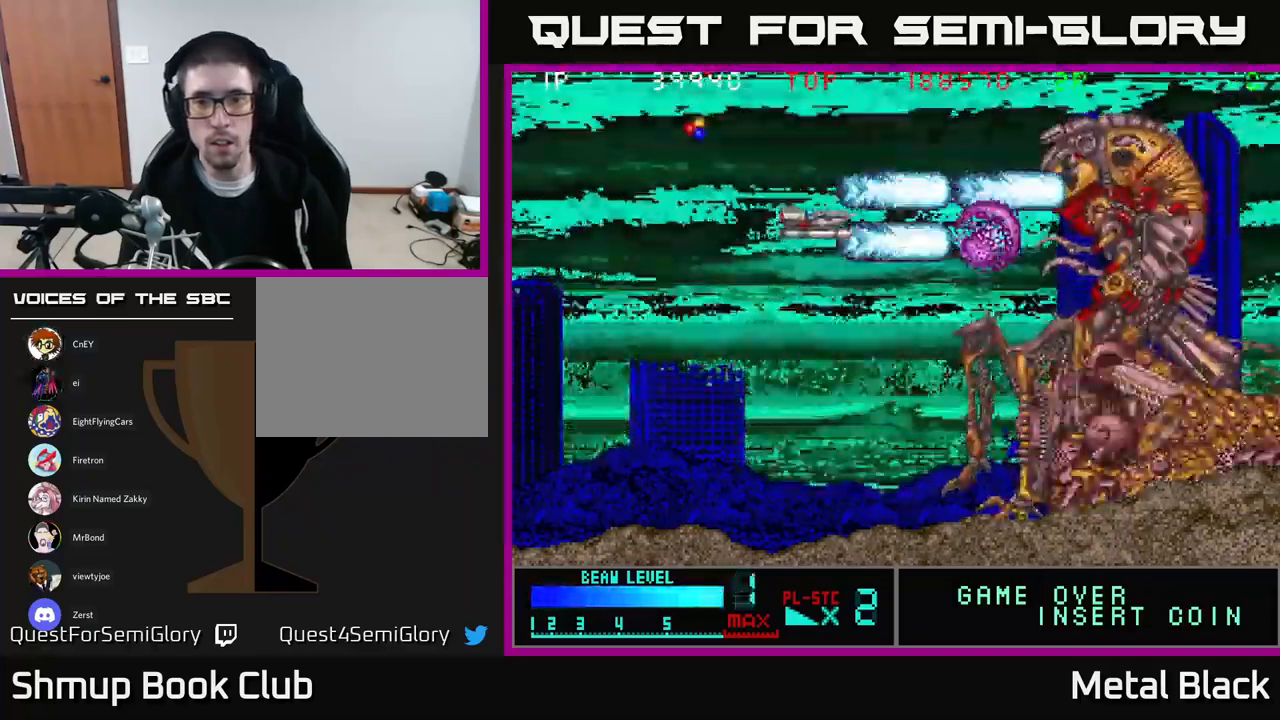
{"buttons": [], "events": [[100, "A", "up"], [167, "A", "down"], [300, "A", "up"], [333, "A", "down"], [483, "A", "up"]]}
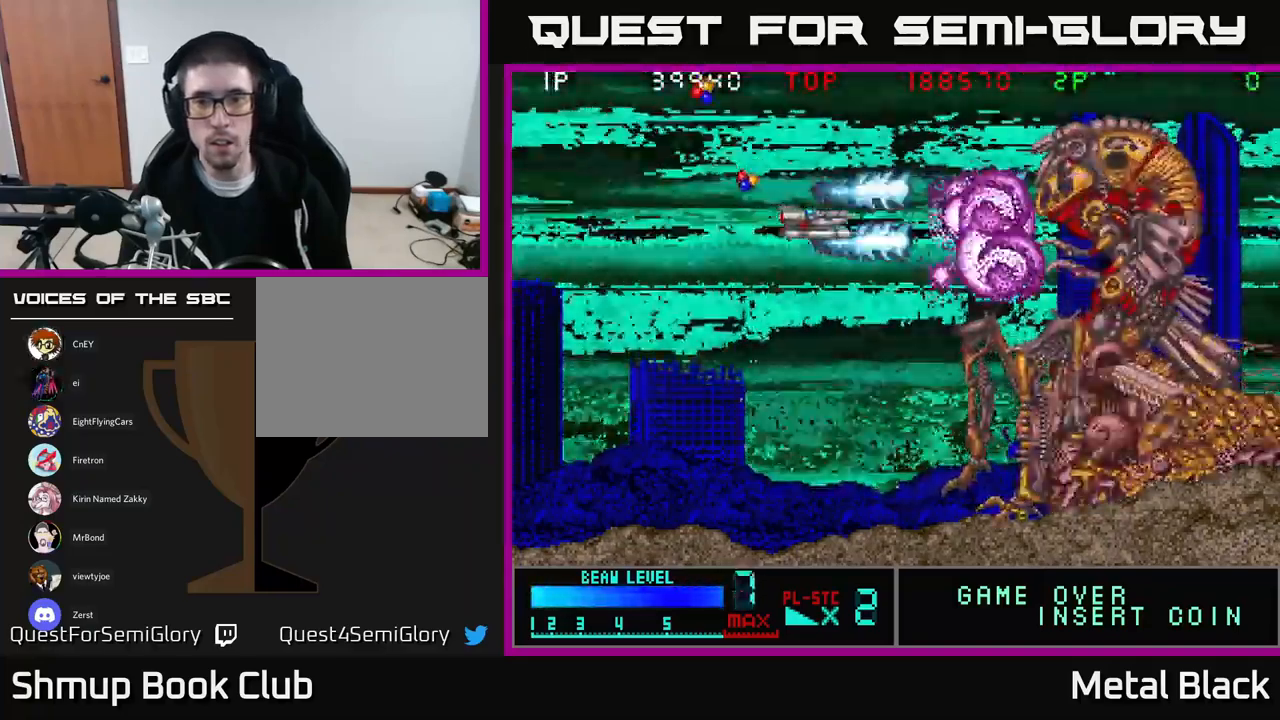
{"buttons": ["A"], "events": [[33, "A", "down"], [200, "A", "up"], [217, "A", "down"], [367, "A", "up"], [400, "A", "down"]]}
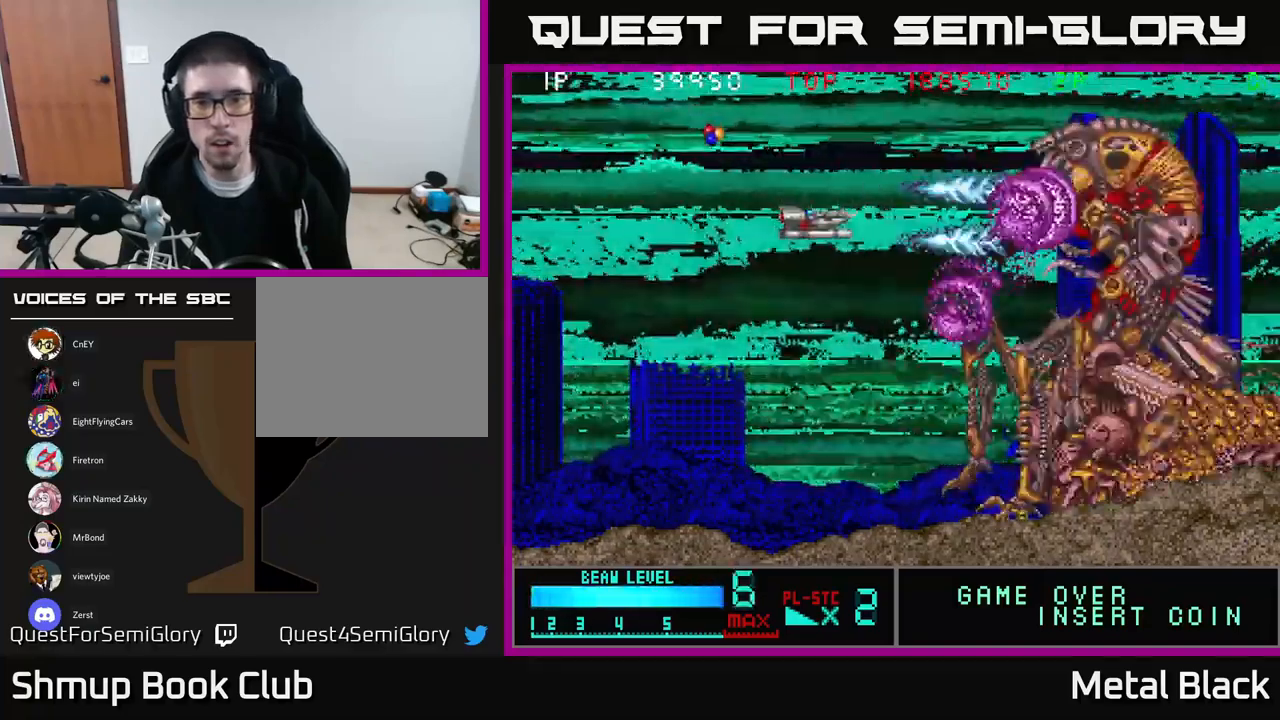
{"buttons": ["A"], "events": [[50, "A", "up"], [100, "A", "down"], [233, "A", "up"], [267, "A", "down"], [433, "A", "up"], [483, "A", "down"]]}
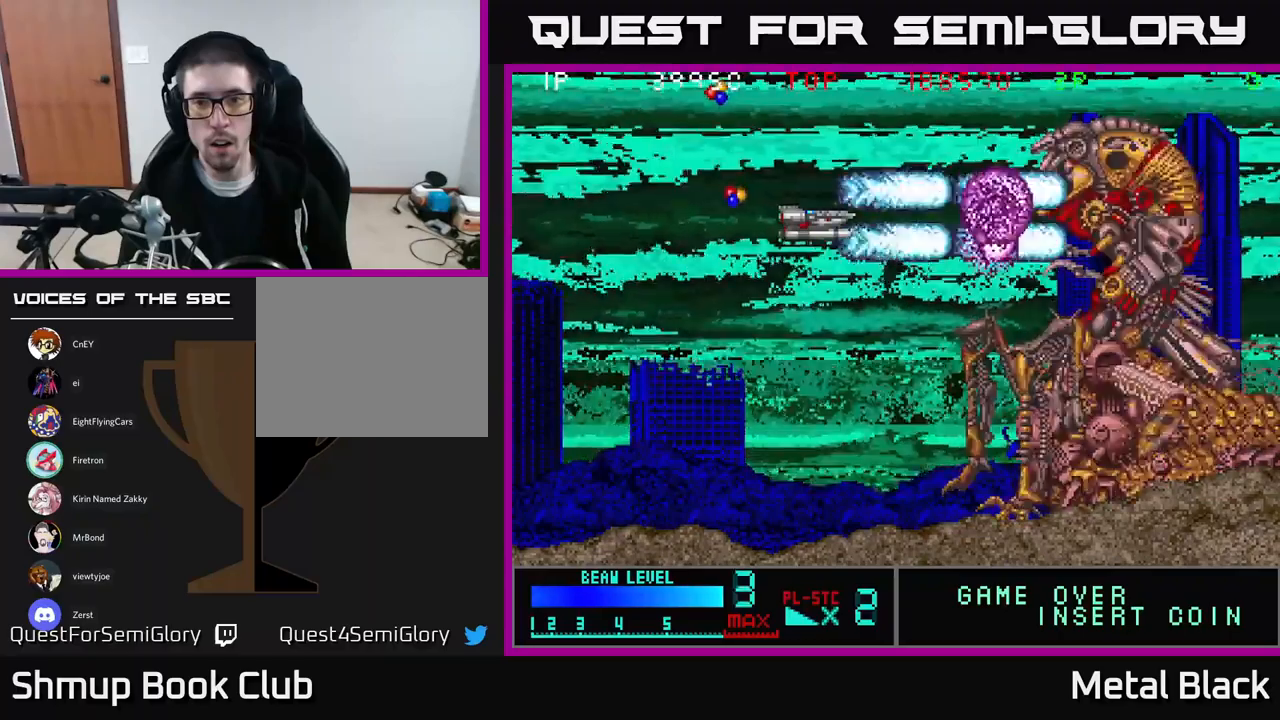
{"buttons": [], "events": [[83, "A", "up"], [133, "A", "down"], [283, "A", "up"], [333, "A", "down"], [467, "A", "up"]]}
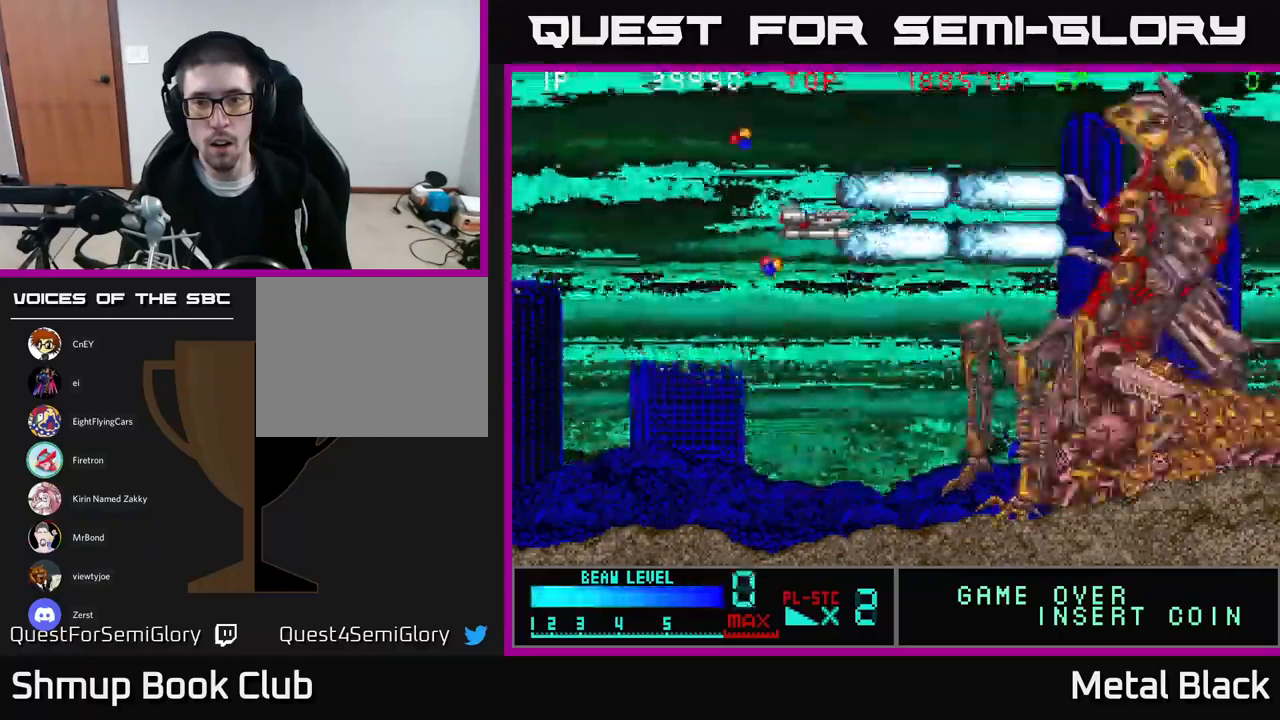
{"buttons": ["A", "DPAD_UP", "DPAD_LEFT"], "events": [[17, "A", "down"], [183, "A", "up"], [217, "A", "down"], [283, "DPAD_LEFT", "down"], [333, "A", "up"], [367, "DPAD_UP", "down"], [383, "A", "down"], [417, "DPAD_LEFT", "up"], [483, "DPAD_LEFT", "down"]]}
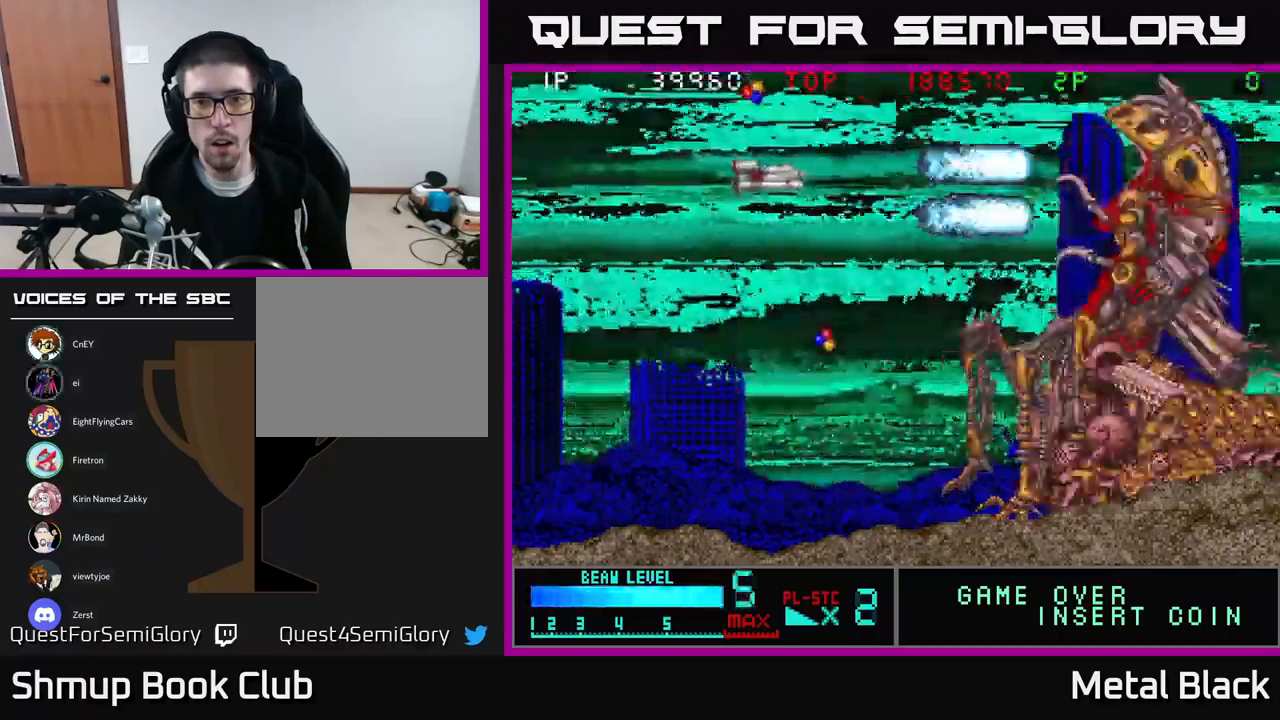
{"buttons": ["A"], "events": [[17, "A", "up"], [50, "DPAD_UP", "up"], [83, "A", "down"], [183, "A", "up"], [200, "DPAD_LEFT", "up"], [233, "A", "down"], [350, "A", "up"], [417, "A", "down"]]}
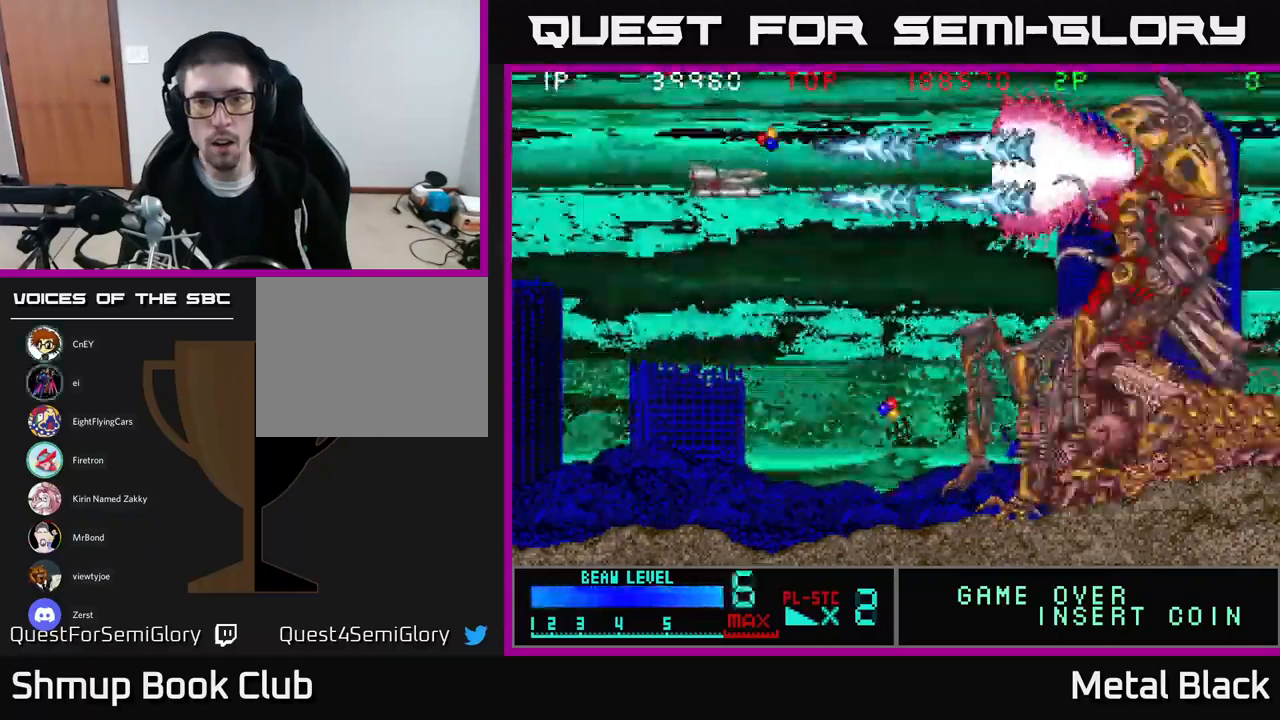
{"buttons": ["X", "DPAD_LEFT"], "events": [[50, "A", "up"], [83, "A", "down"], [133, "X", "down"], [183, "A", "up"], [283, "X", "up"], [300, "X", "down"], [467, "DPAD_LEFT", "down"]]}
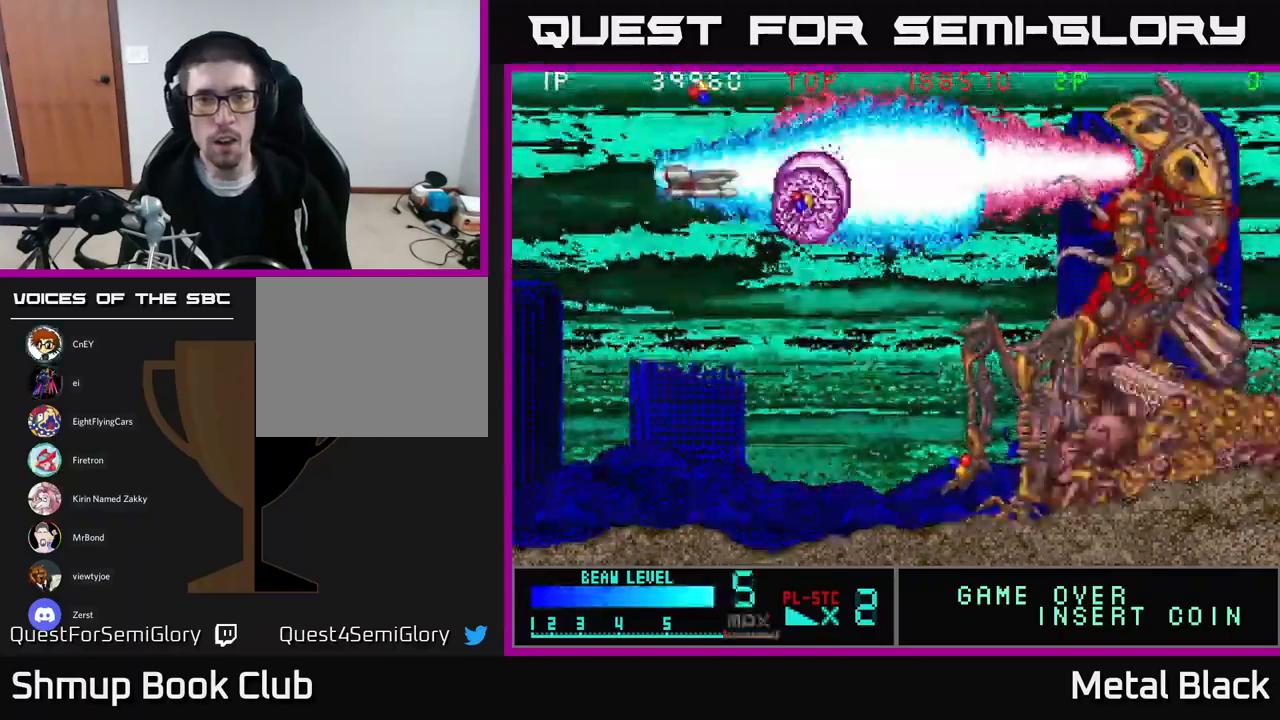
{"buttons": ["X"], "events": [[217, "X", "up"], [267, "DPAD_LEFT", "up"], [300, "X", "down"], [400, "X", "up"], [450, "X", "down"]]}
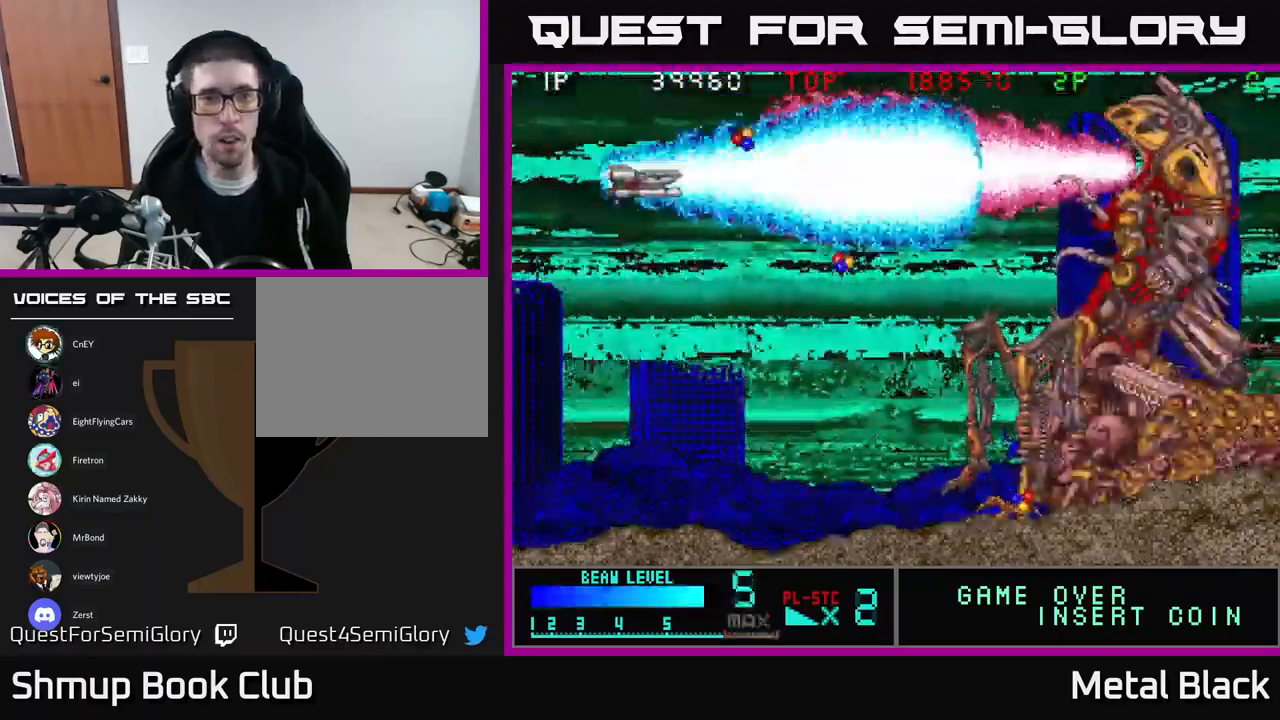
{"buttons": ["X", "DPAD_RIGHT"], "events": [[83, "X", "up"], [100, "DPAD_RIGHT", "down"], [117, "X", "down"], [250, "X", "up"], [300, "X", "down"], [417, "X", "up"], [467, "X", "down"]]}
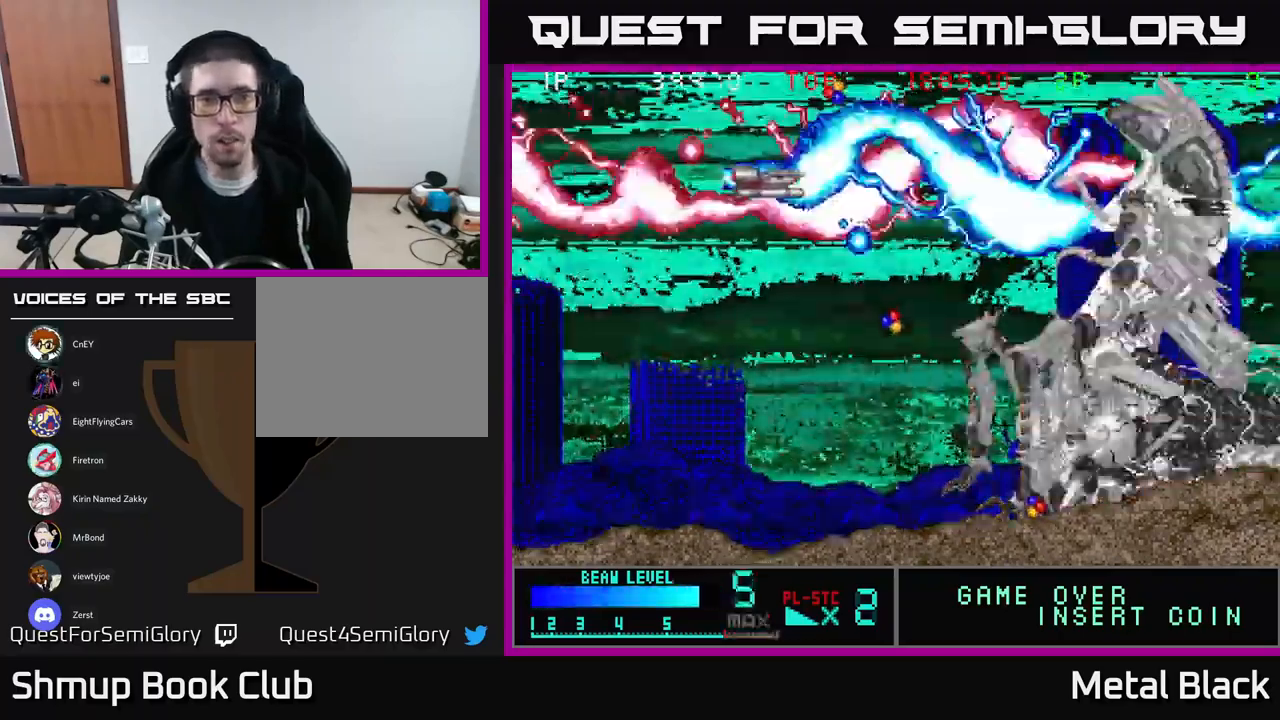
{"buttons": ["X", "DPAD_RIGHT"], "events": [[117, "X", "up"], [150, "X", "down"], [233, "DPAD_RIGHT", "up"], [233, "DPAD_UP", "down"], [267, "X", "up"], [300, "X", "down"], [450, "X", "up"], [467, "DPAD_UP", "up"], [500, "DPAD_RIGHT", "down"], [500, "X", "down"]]}
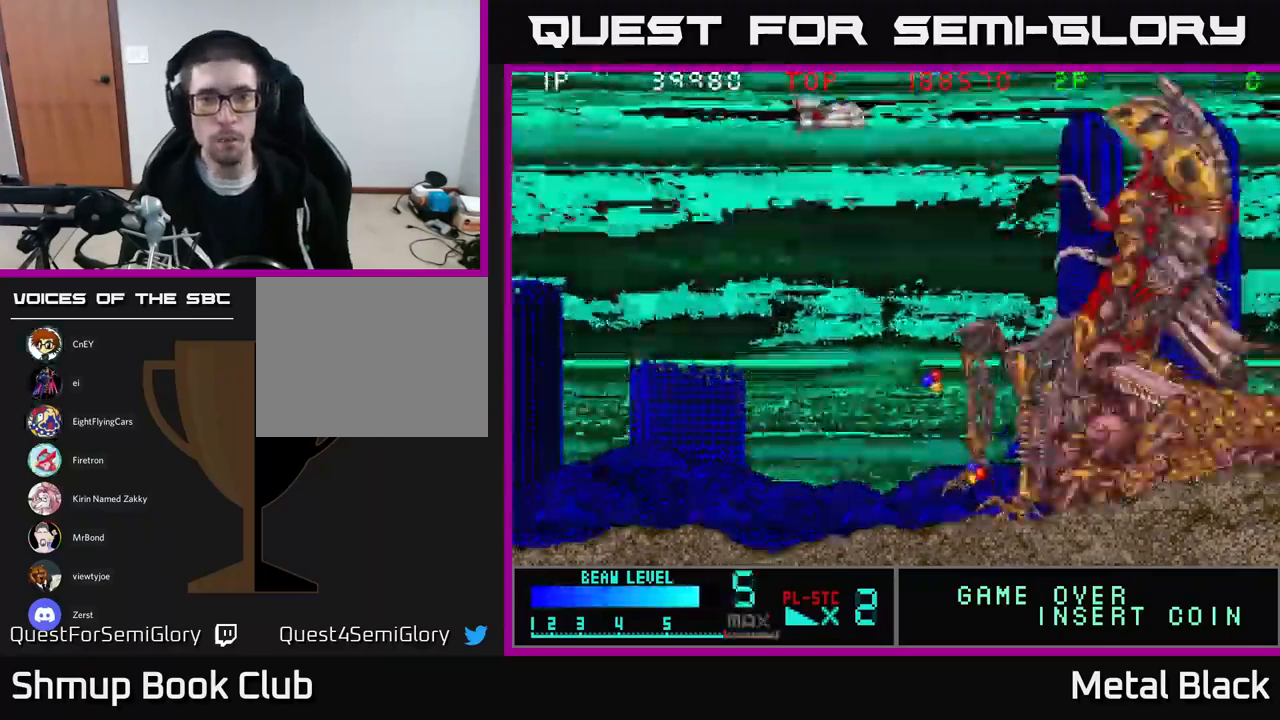
{"buttons": ["X"], "events": [[83, "A", "down"], [83, "DPAD_DOWN", "down"], [100, "DPAD_RIGHT", "up"], [133, "X", "up"], [167, "DPAD_RIGHT", "down"], [233, "X", "down"], [350, "A", "up"], [367, "X", "up"], [433, "X", "down"], [450, "DPAD_DOWN", "up"], [483, "DPAD_RIGHT", "up"]]}
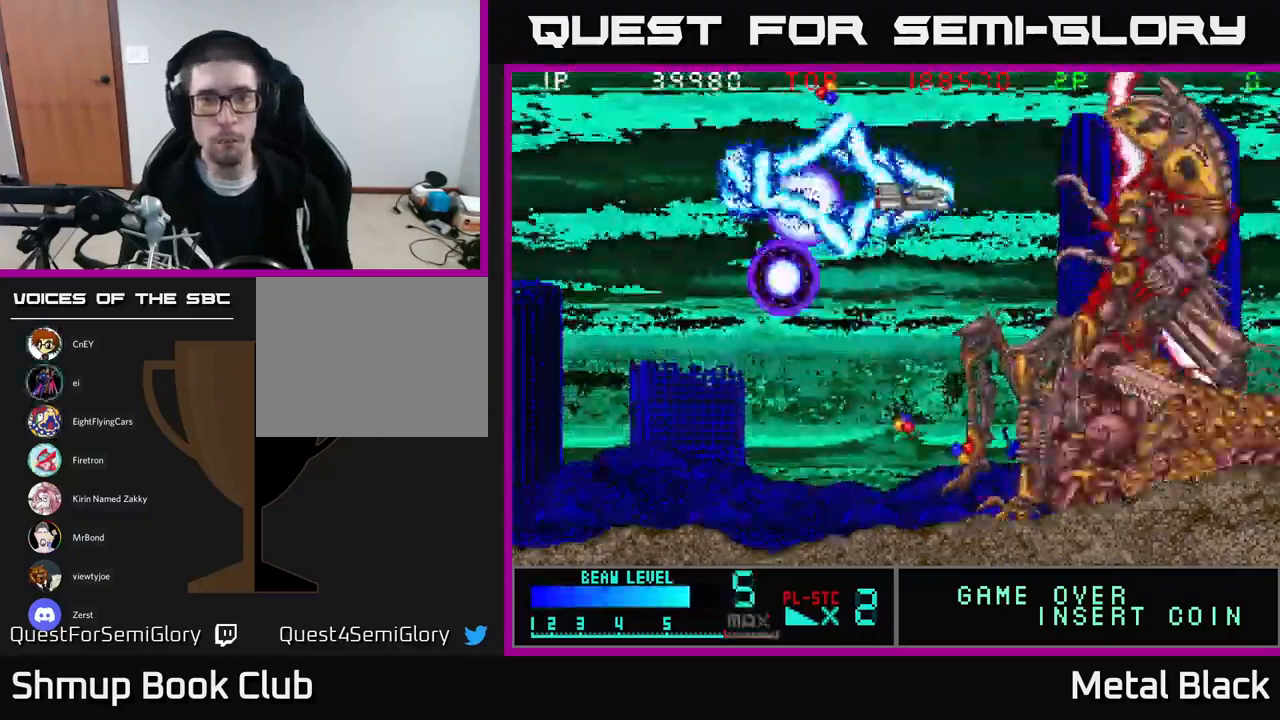
{"buttons": ["X", "DPAD_UP"]}
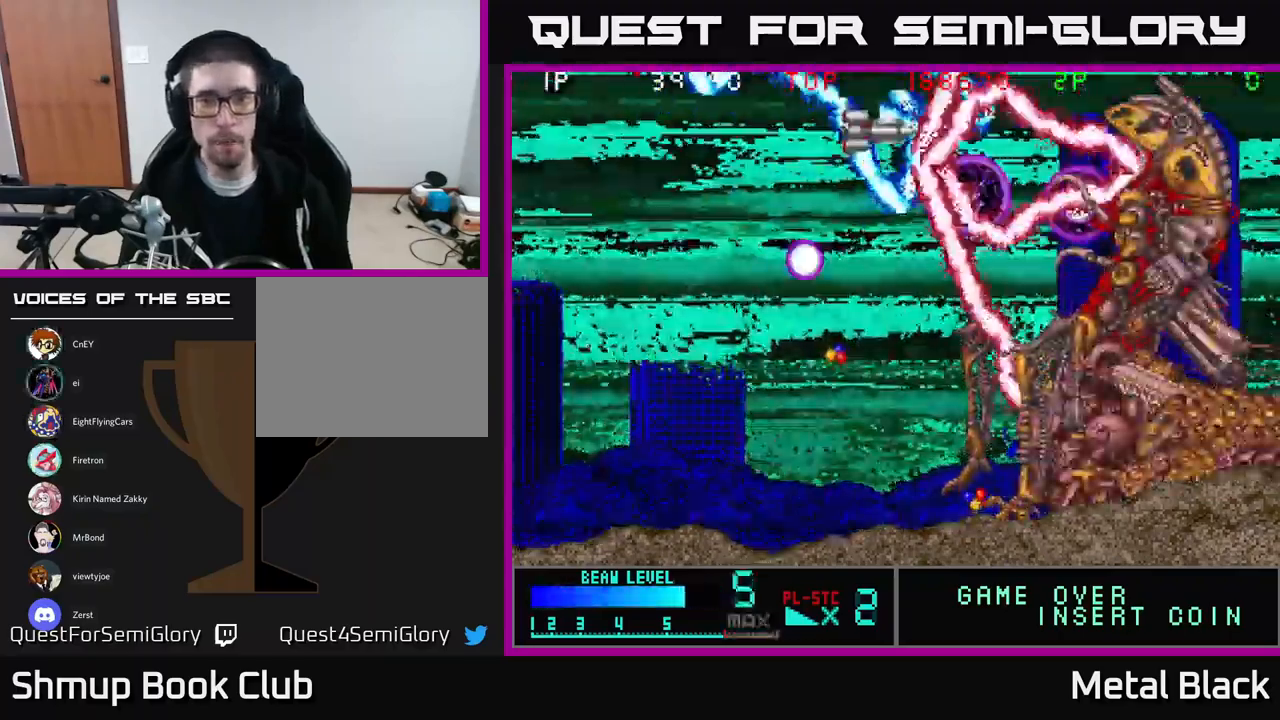
{"buttons": ["X", "DPAD_DOWN"], "events": [[67, "DPAD_UP", "up"], [100, "DPAD_DOWN", "down"], [150, "X", "up"], [200, "X", "down"], [217, "DPAD_LEFT", "down"], [333, "X", "up"], [383, "X", "down"], [450, "DPAD_LEFT", "up"]]}
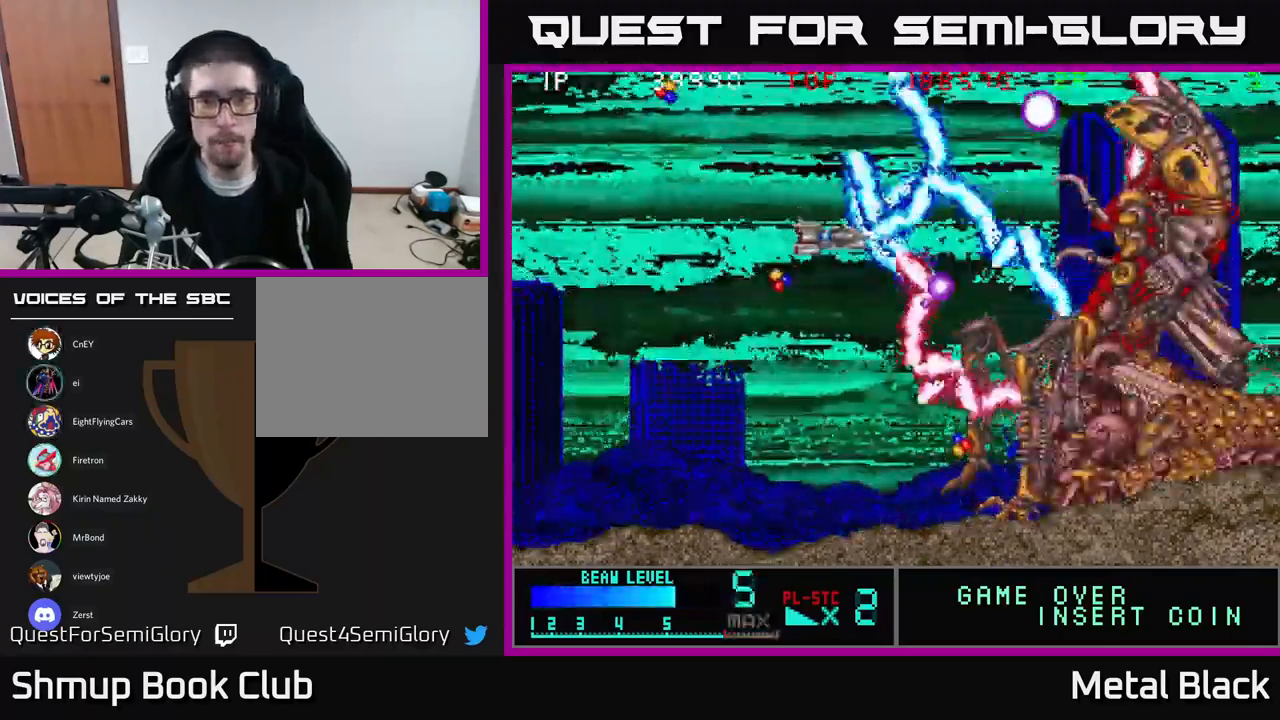
{"buttons": ["X", "DPAD_UP", "DPAD_RIGHT"]}
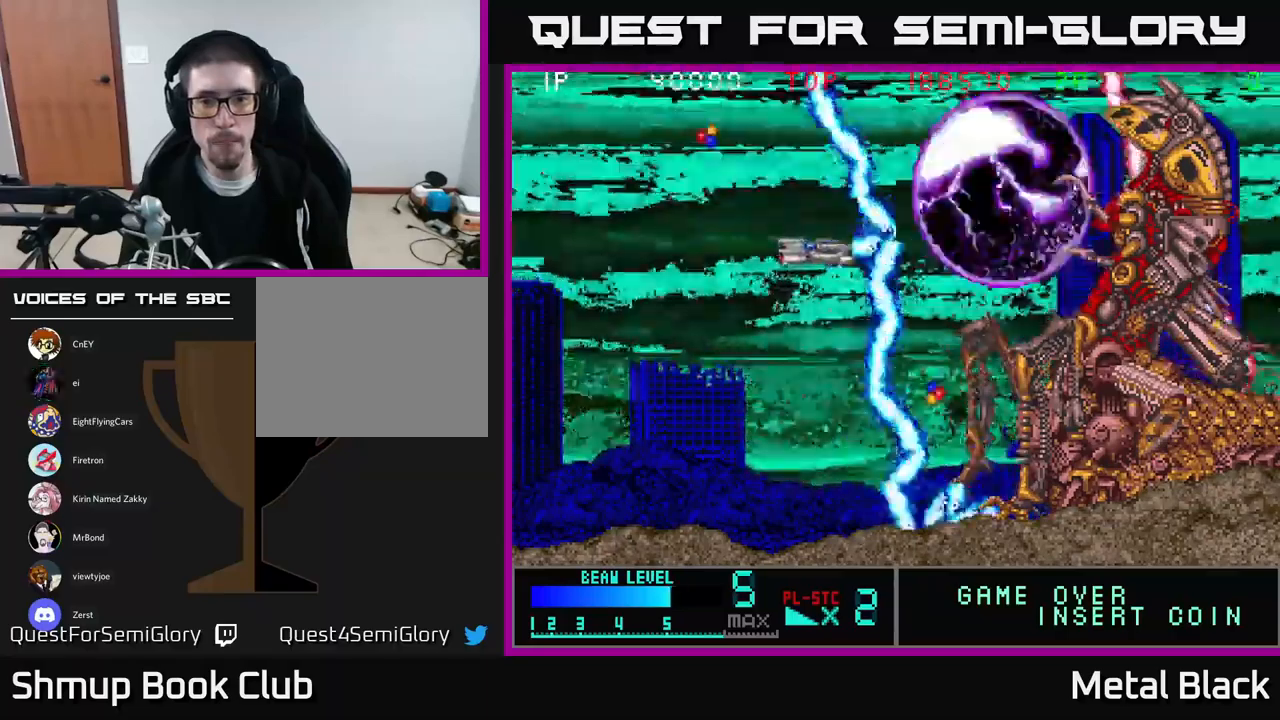
{"buttons": ["DPAD_UP"], "events": [[50, "DPAD_UP", "up"], [117, "DPAD_DOWN", "down"], [117, "X", "up"], [167, "X", "down"], [284, "DPAD_RIGHT", "up"], [317, "X", "up"], [384, "X", "down"], [417, "DPAD_RIGHT", "down"], [467, "DPAD_DOWN", "up"], [484, "DPAD_RIGHT", "up"], [484, "DPAD_UP", "down"], [484, "X", "up"]]}
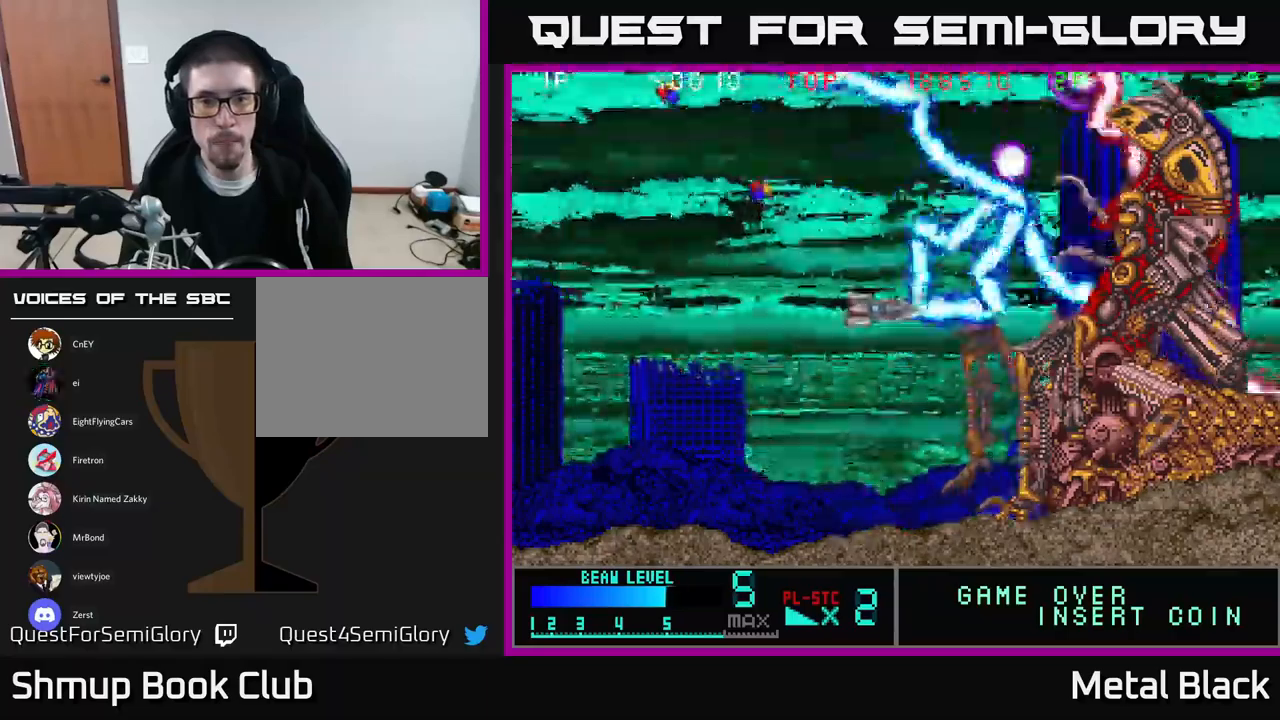
{"buttons": ["X", "DPAD_UP"], "events": [[34, "DPAD_LEFT", "down"], [34, "X", "down"], [150, "X", "up"], [217, "X", "down"], [384, "X", "up"], [417, "X", "down"], [467, "DPAD_LEFT", "up"]]}
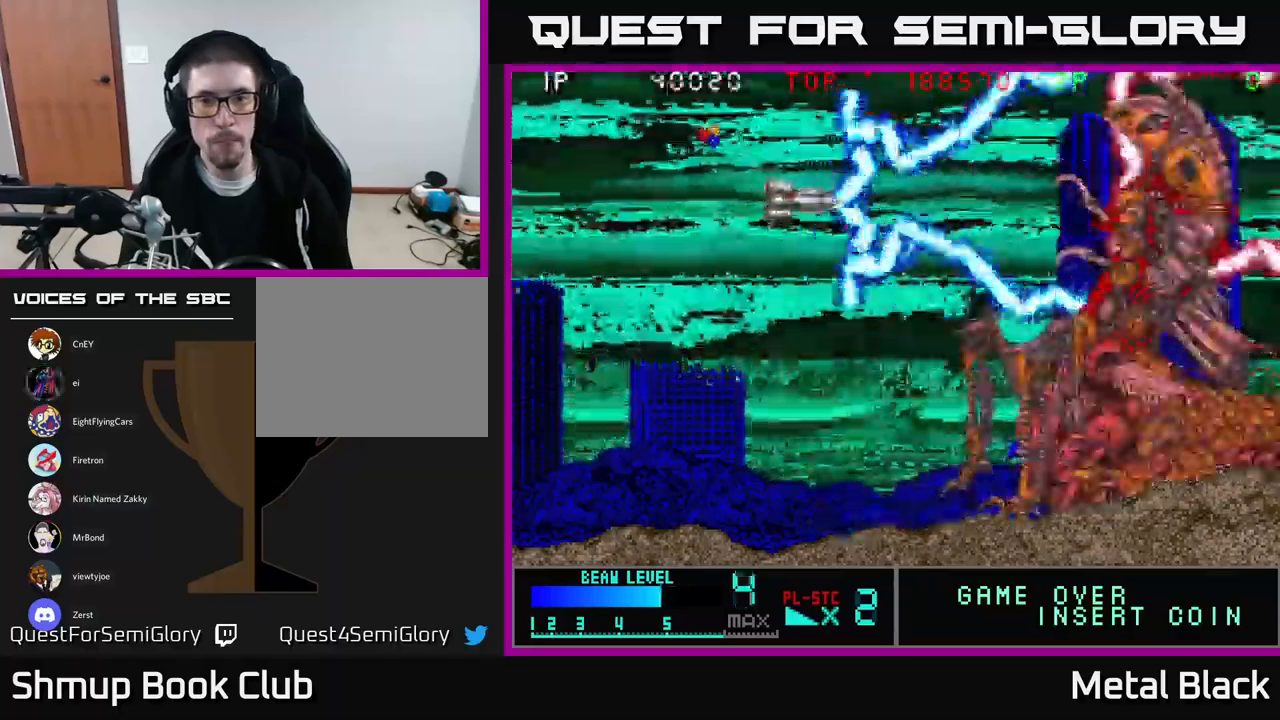
{"buttons": ["X", "DPAD_RIGHT"]}
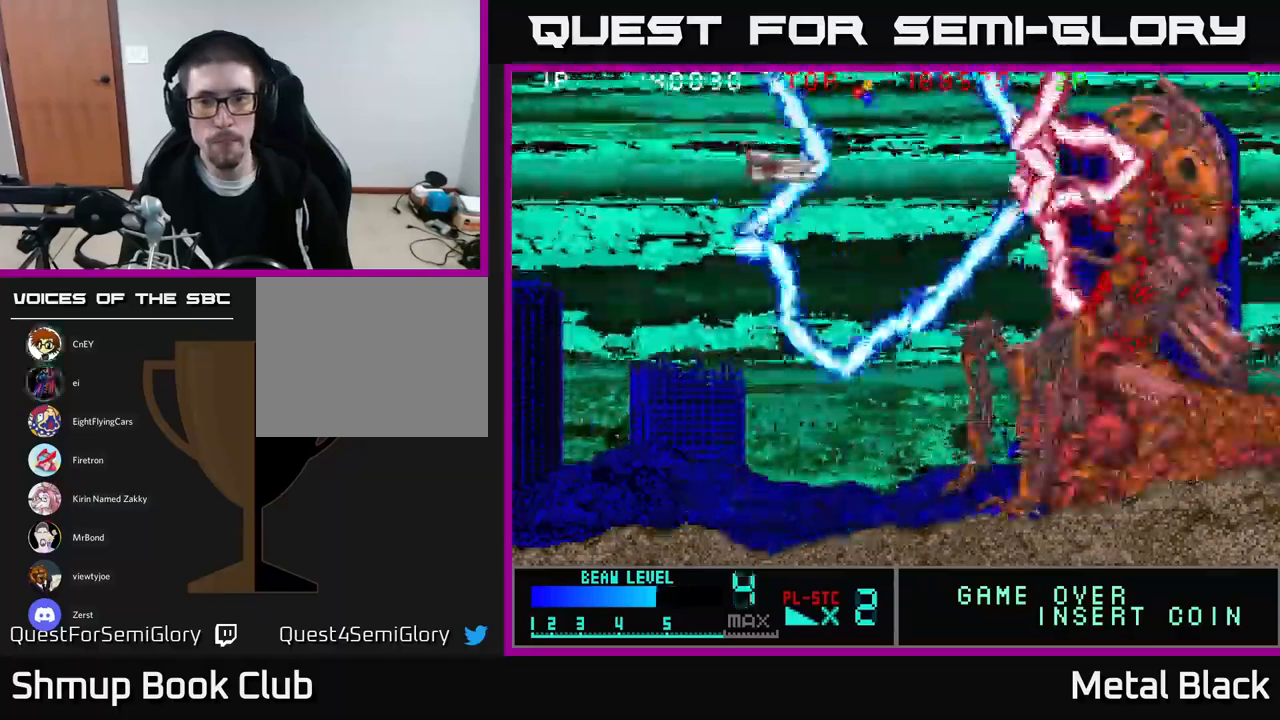
{"buttons": ["DPAD_DOWN"], "events": [[134, "X", "up"], [150, "DPAD_UP", "down"], [184, "X", "down"], [300, "DPAD_UP", "up"], [300, "X", "up"], [350, "X", "down"], [367, "DPAD_DOWN", "down"], [400, "DPAD_RIGHT", "up"], [500, "X", "up"]]}
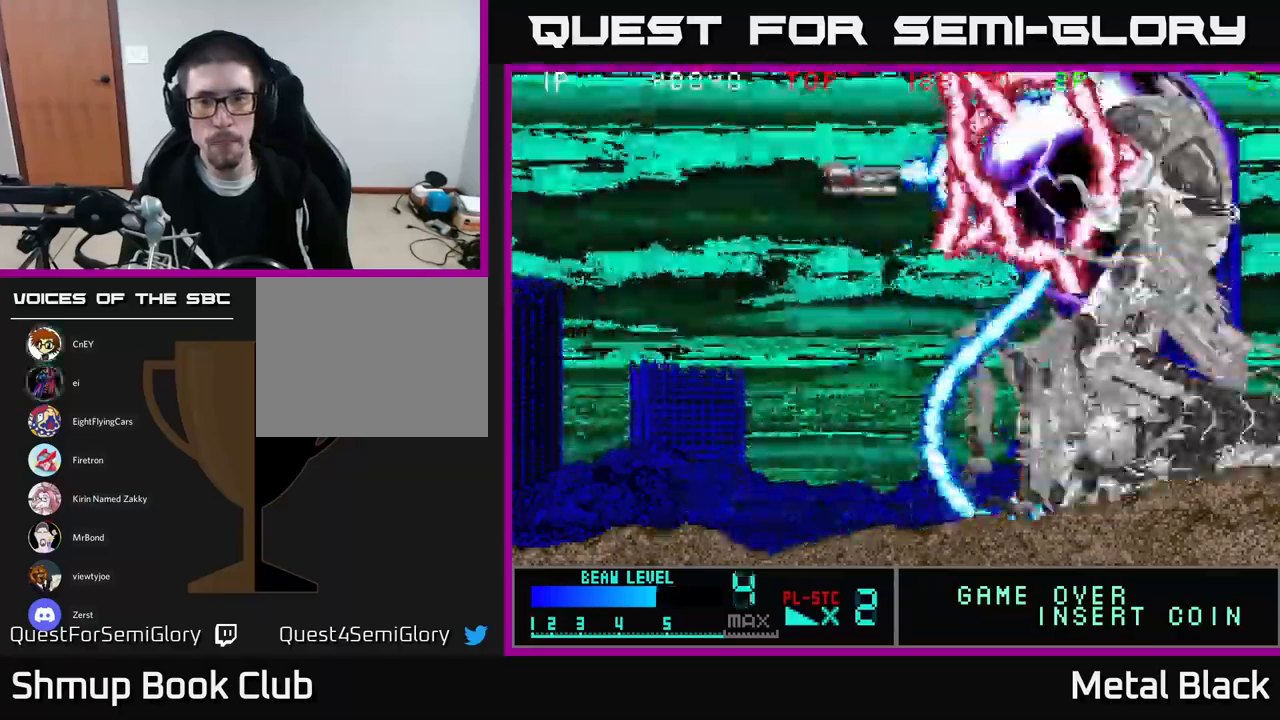
{"buttons": ["X"]}
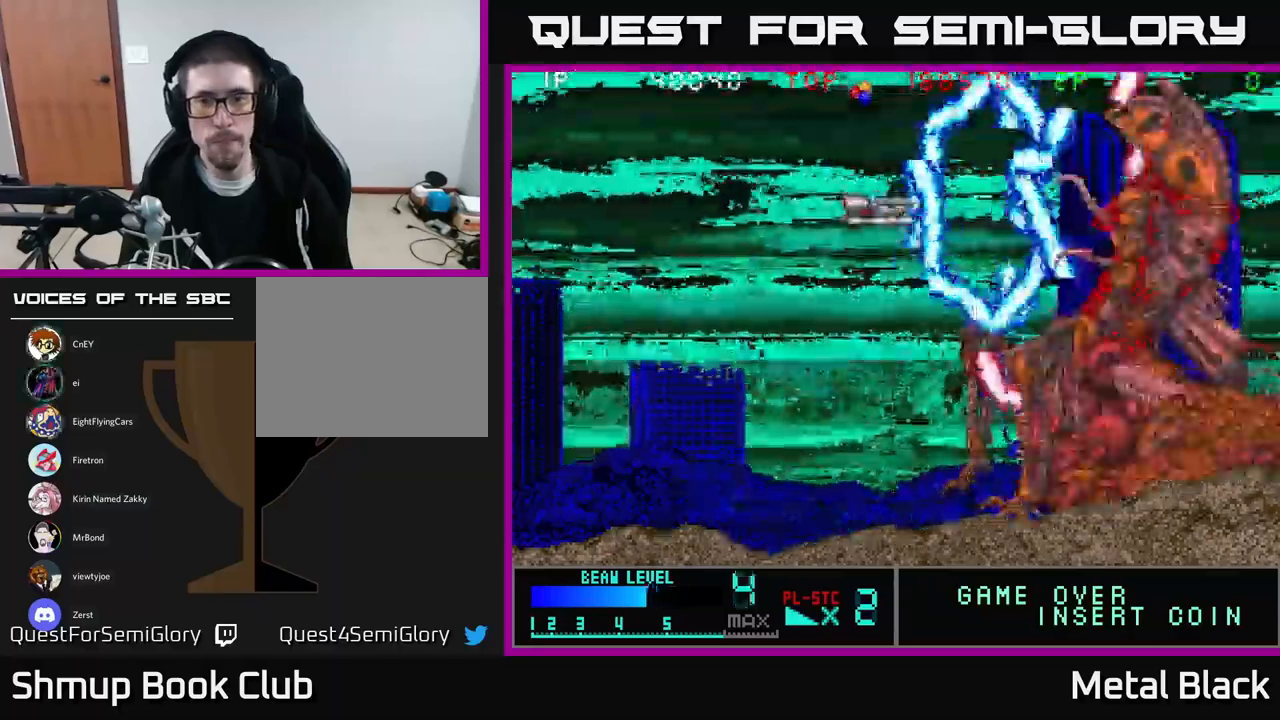
{"buttons": ["X"], "events": [[34, "X", "up"], [100, "X", "down"], [217, "X", "up"], [284, "X", "down"], [400, "X", "up"], [434, "X", "down"]]}
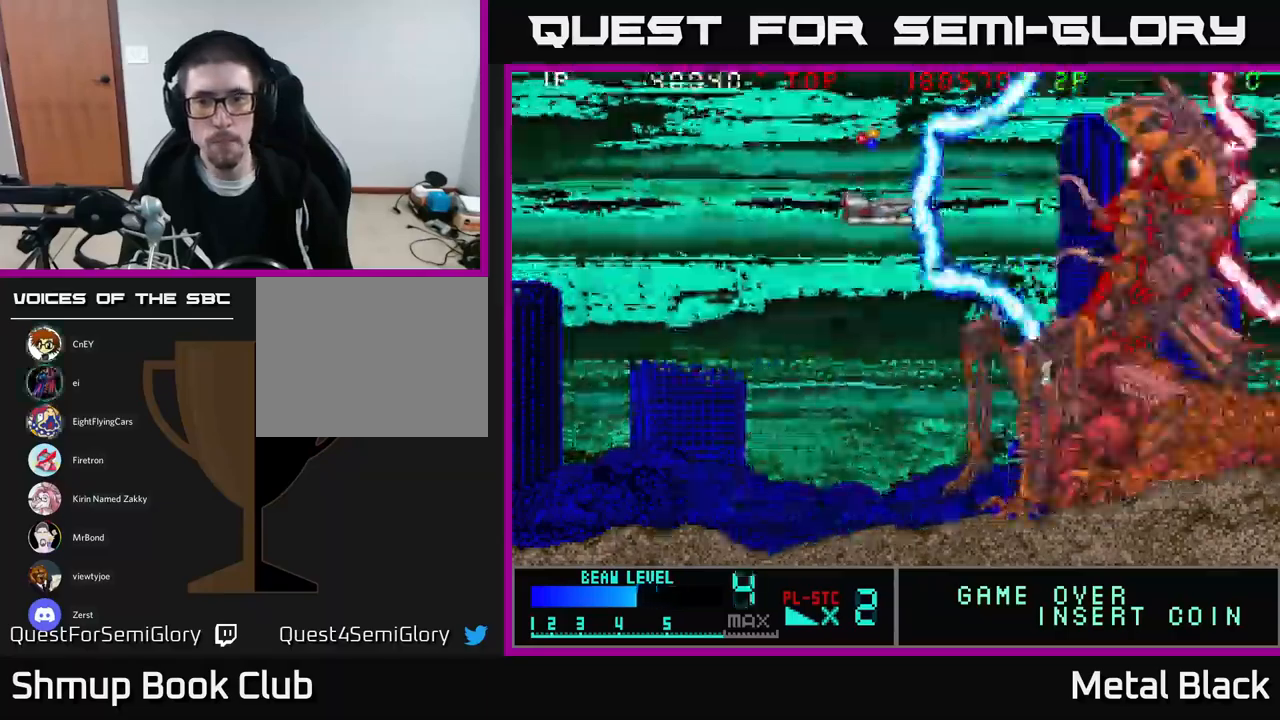
{"buttons": ["X", "DPAD_DOWN"], "events": [[67, "X", "up"], [150, "X", "down"], [217, "DPAD_UP", "down"], [267, "DPAD_LEFT", "down"], [267, "X", "up"], [317, "X", "down"], [334, "DPAD_LEFT", "up"], [384, "DPAD_UP", "up"], [417, "DPAD_DOWN", "down"], [434, "X", "up"], [484, "X", "down"]]}
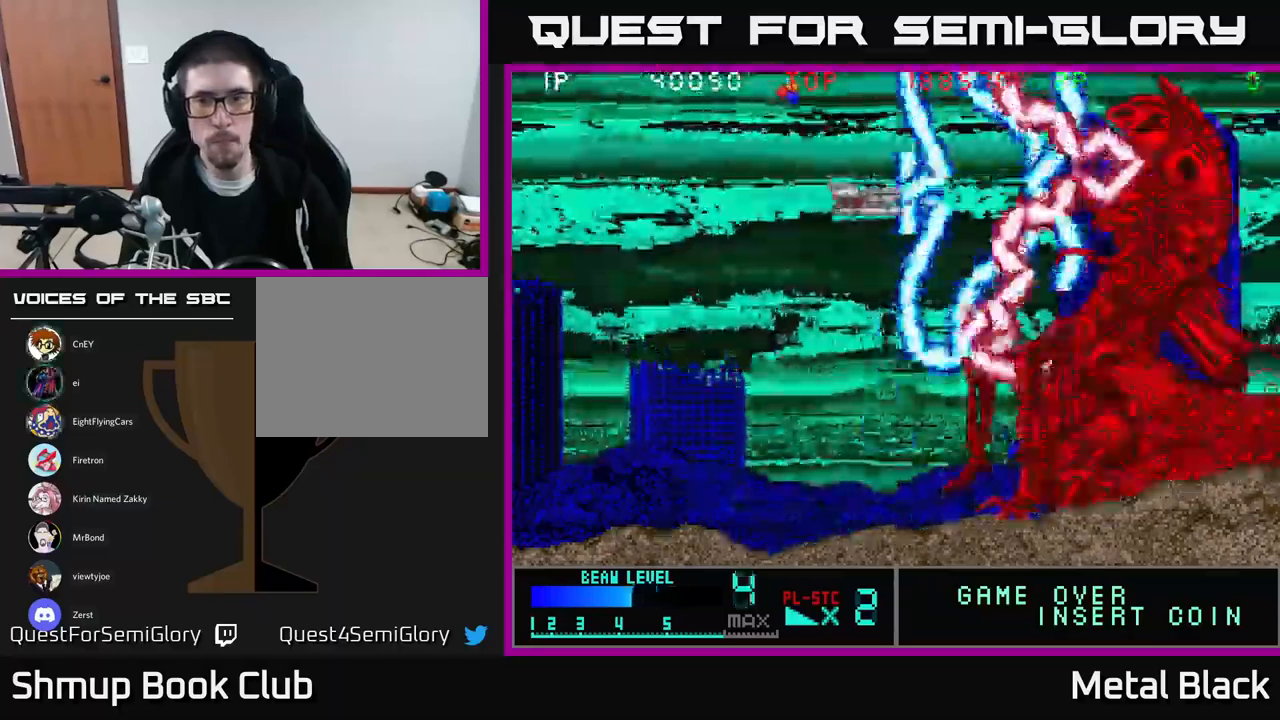
{"buttons": ["DPAD_UP"]}
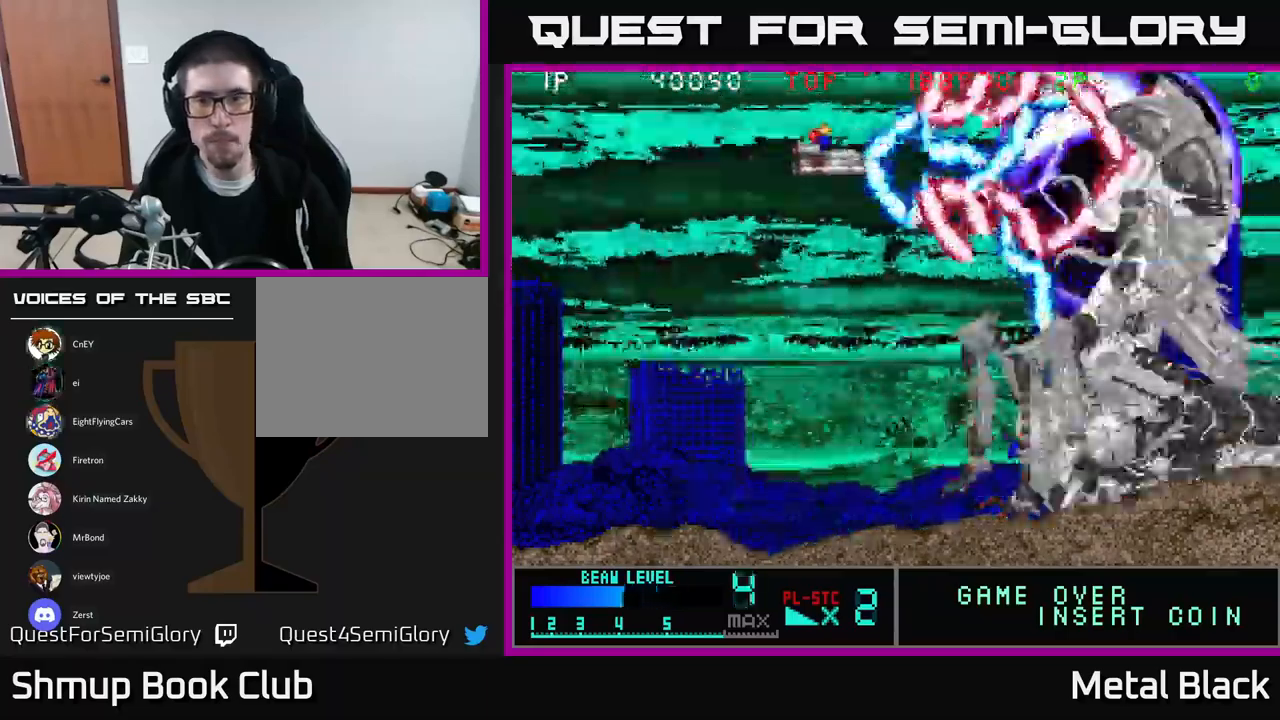
{"buttons": ["X", "DPAD_DOWN"], "events": [[34, "X", "down"], [84, "DPAD_RIGHT", "down"], [150, "DPAD_UP", "up"], [150, "X", "up"], [184, "DPAD_DOWN", "down"], [184, "DPAD_RIGHT", "up"], [217, "X", "down"], [317, "DPAD_RIGHT", "down"], [350, "X", "up"], [400, "X", "down"], [500, "DPAD_RIGHT", "up"]]}
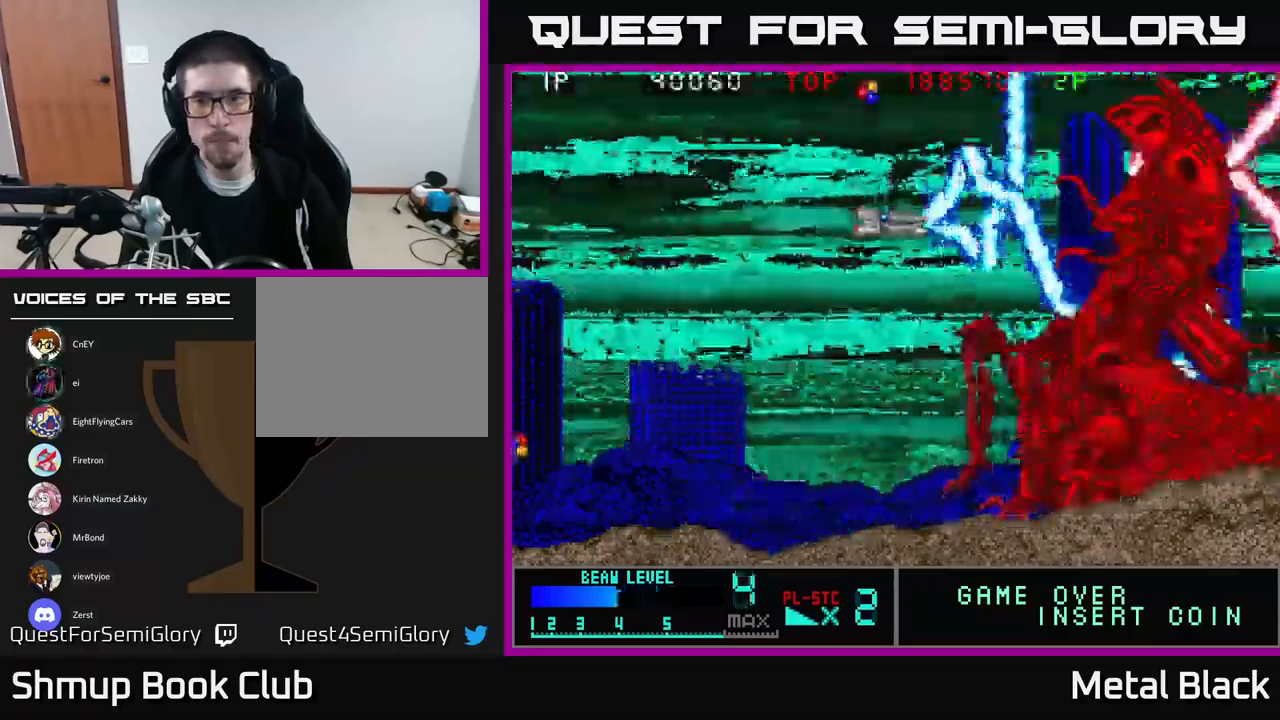
{"buttons": ["X", "DPAD_DOWN"], "events": [[34, "DPAD_DOWN", "up"], [34, "X", "up"], [50, "DPAD_LEFT", "down"], [84, "X", "down"], [101, "DPAD_UP", "down"], [167, "DPAD_LEFT", "up"], [217, "X", "up"], [301, "X", "down"], [401, "X", "up"], [451, "DPAD_UP", "up"], [467, "DPAD_DOWN", "down"], [467, "X", "down"]]}
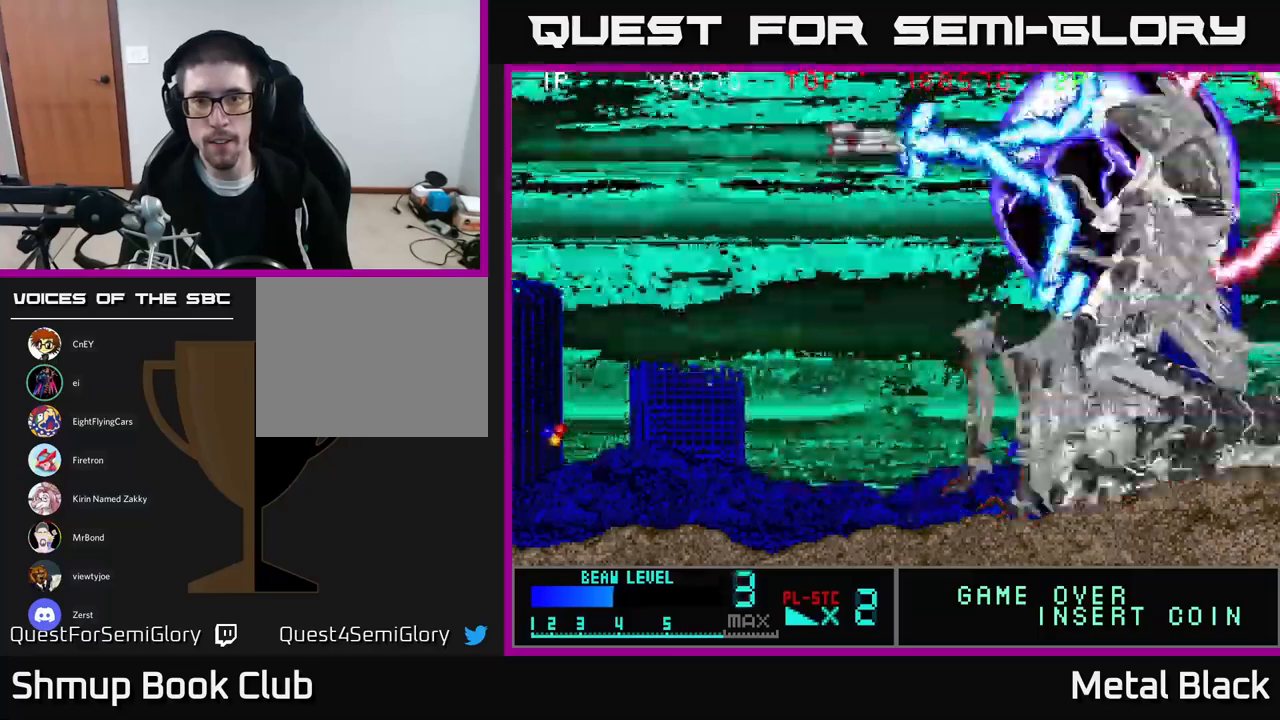
{"buttons": ["DPAD_UP"], "events": [[100, "X", "up"], [167, "X", "down"], [300, "DPAD_DOWN", "up"], [300, "DPAD_LEFT", "down"], [300, "X", "up"], [333, "X", "down"], [400, "DPAD_UP", "down"], [467, "DPAD_LEFT", "up"], [467, "X", "up"]]}
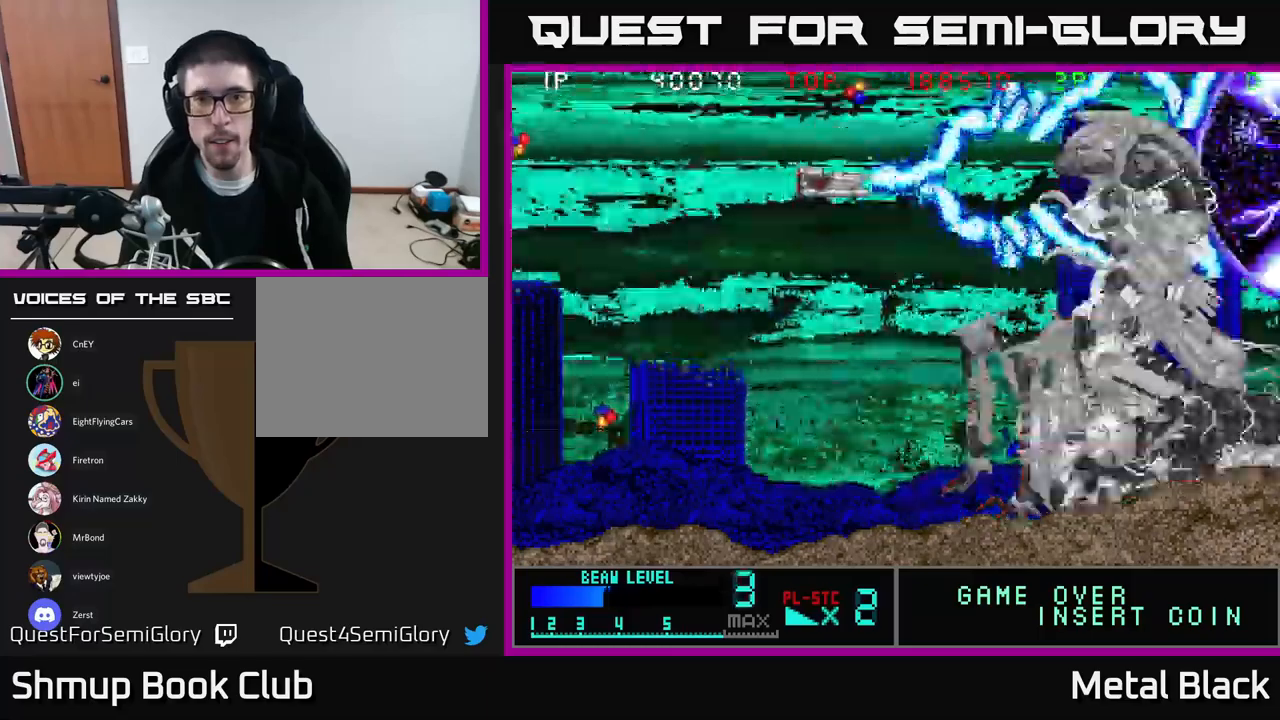
{"buttons": ["X", "DPAD_DOWN"], "events": [[17, "DPAD_RIGHT", "down"], [33, "X", "down"], [100, "DPAD_RIGHT", "up"], [167, "X", "up"], [200, "X", "down"], [267, "DPAD_UP", "up"], [283, "DPAD_DOWN", "down"], [317, "X", "up"], [367, "X", "down"]]}
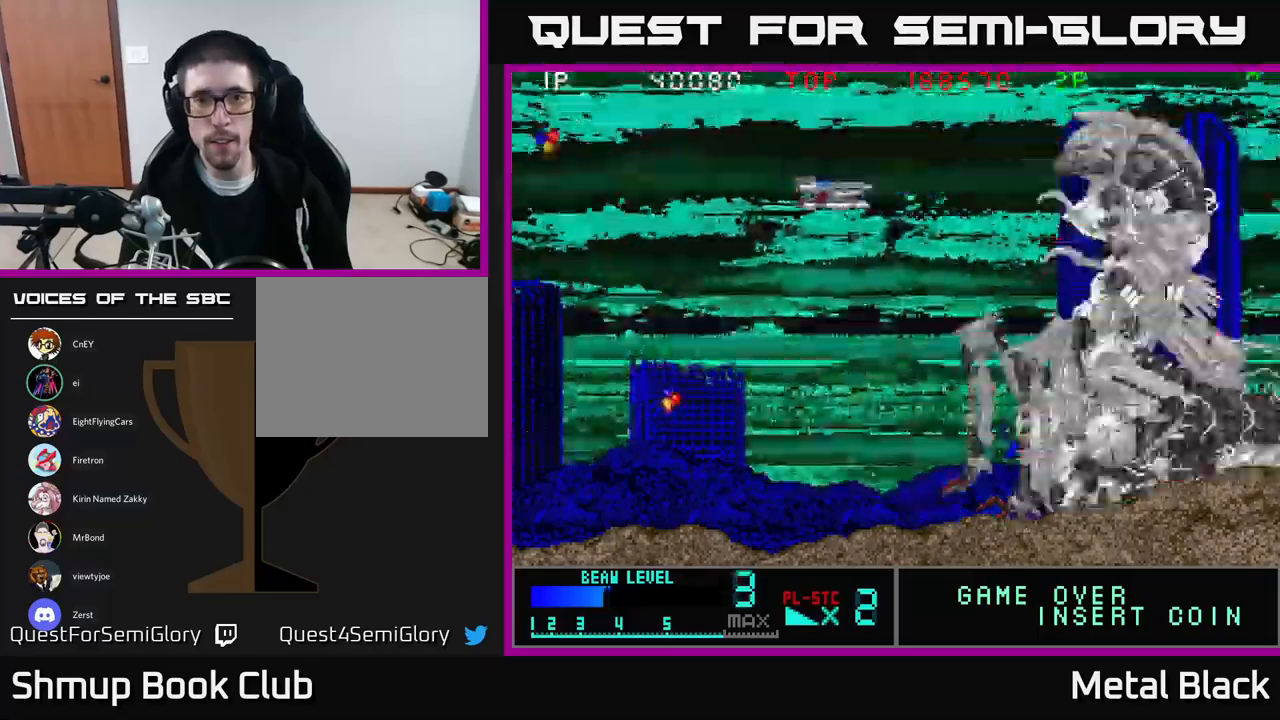
{"buttons": ["X", "DPAD_LEFT"], "events": [[17, "DPAD_LEFT", "down"], [133, "DPAD_DOWN", "up"]]}